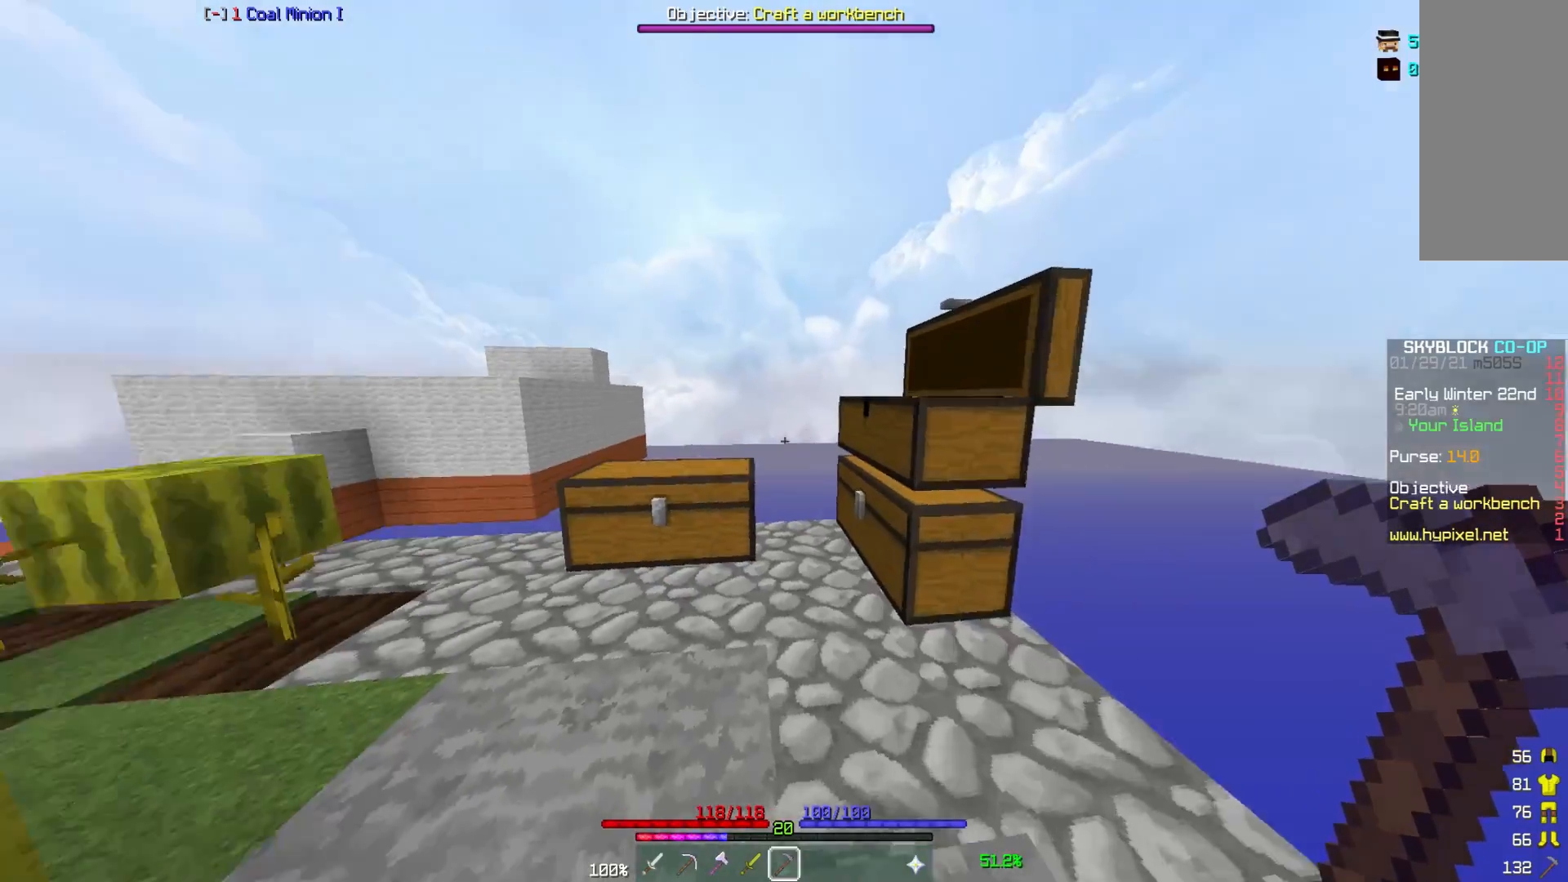
Gameplay with keyboard and mouse; each line is a JSON object with the keys and mouse buttons held at the frame after it. "events" lists presses ("down") and releases ("up") of "a", "d", "s", "w", "mouse_left" and "mouse_right" between this image and that frame as [ms after this image, input, new state], when the widget could be followed in between. "mouse_left", "mouse_right" = the "left", "right" buttons of the "mouse" list. No other keys are recorded. Fast repeated clicks can show as one long hold. Mouse movement is not recorded.
{"keys": ["a", "w"], "mouse": [], "events": [[67, "w", "down"], [483, "a", "down"]]}
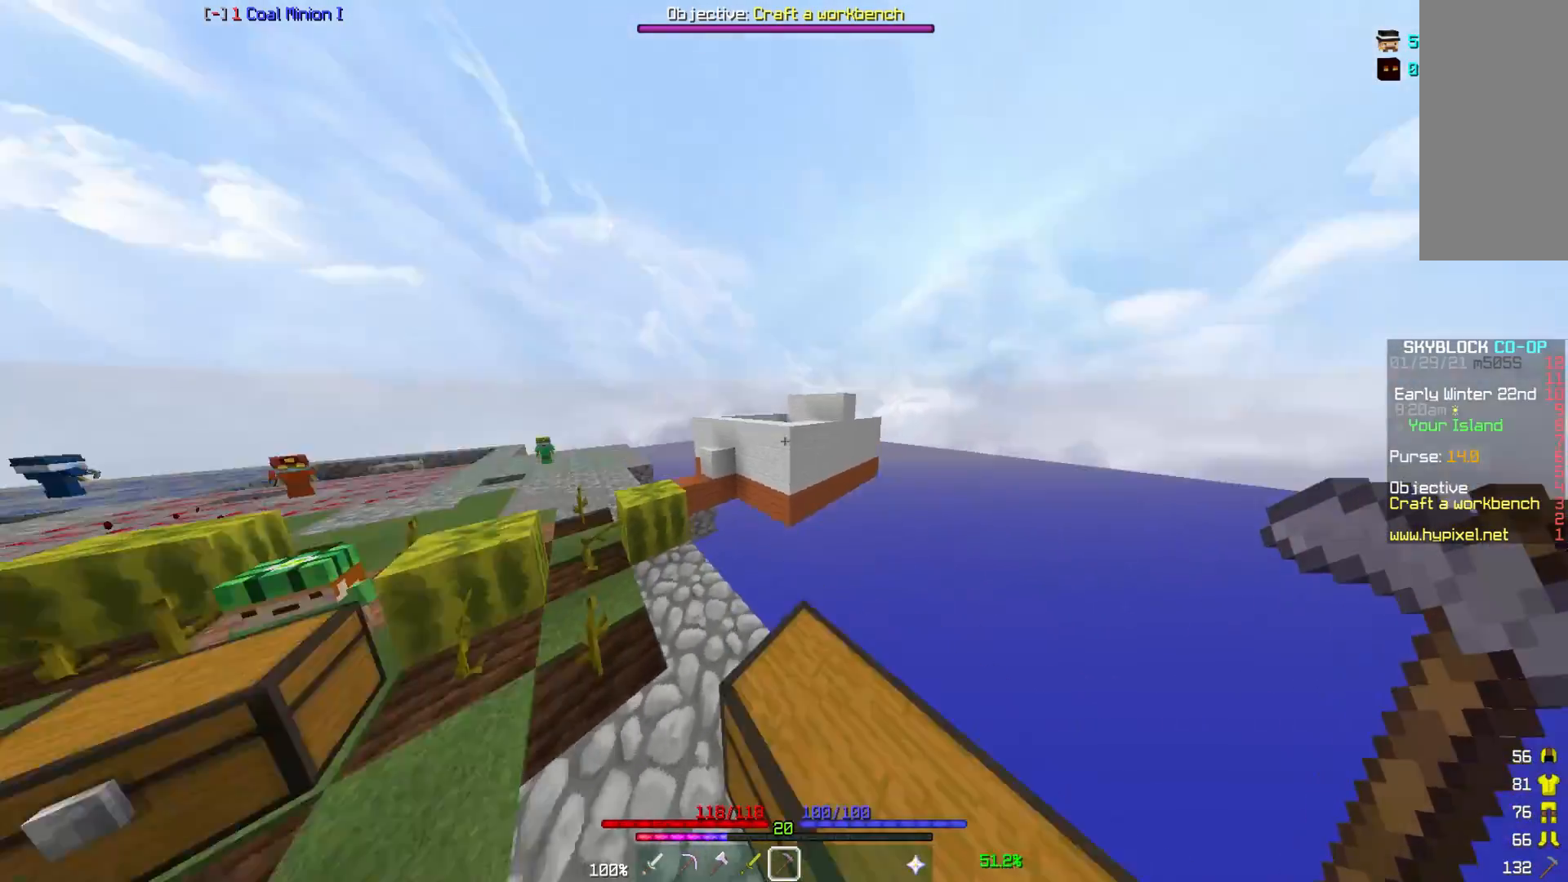
{"keys": ["w"], "mouse": [], "events": [[333, "a", "up"]]}
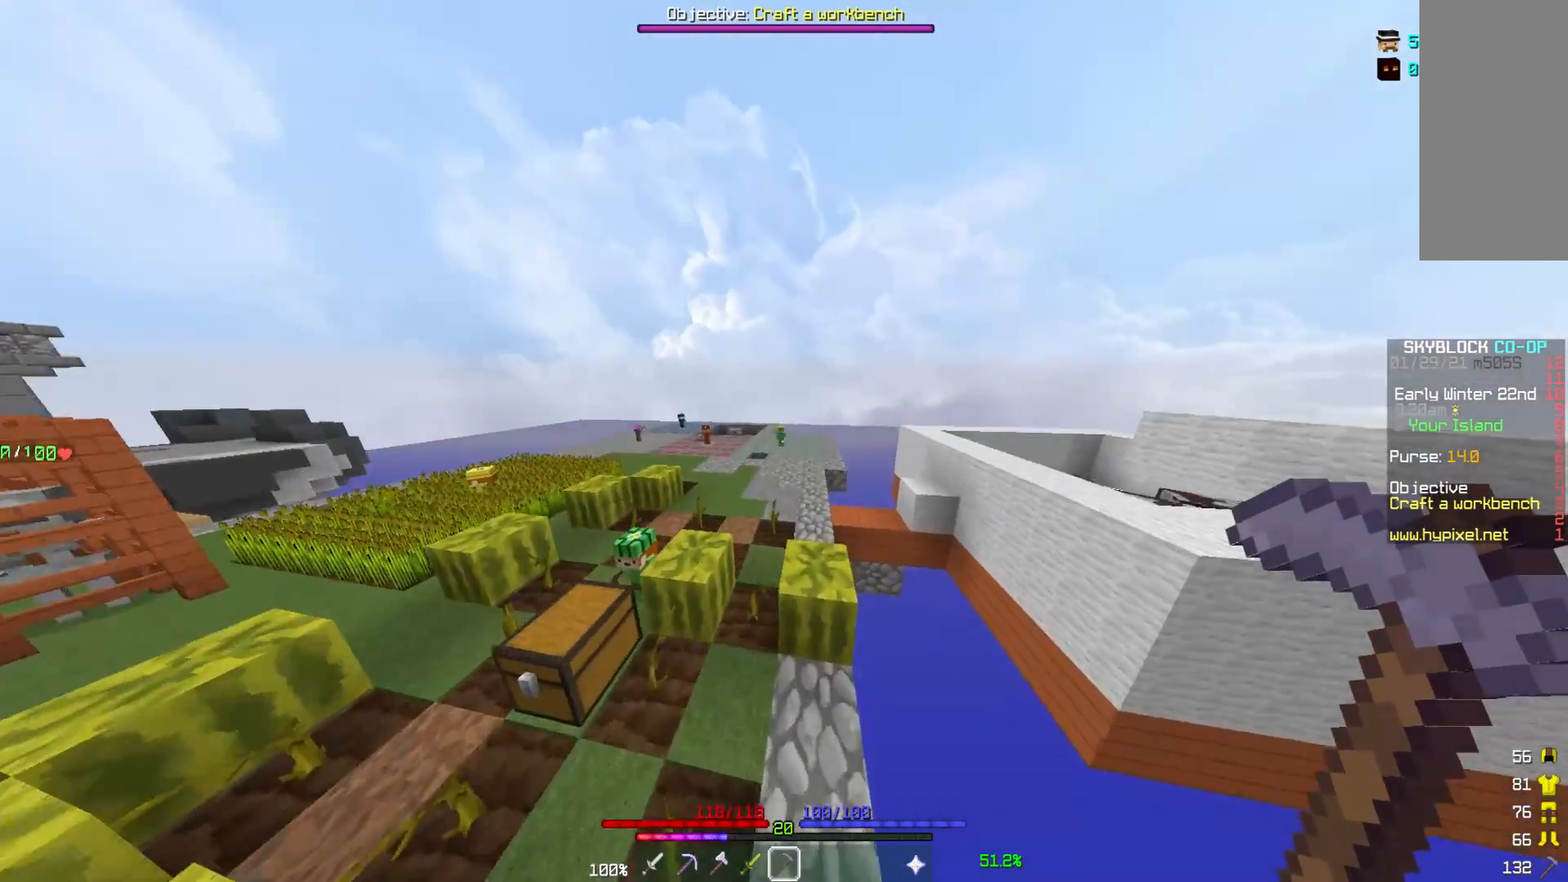
{"keys": ["w"], "mouse": [], "events": [[133, "d", "down"], [283, "d", "up"]]}
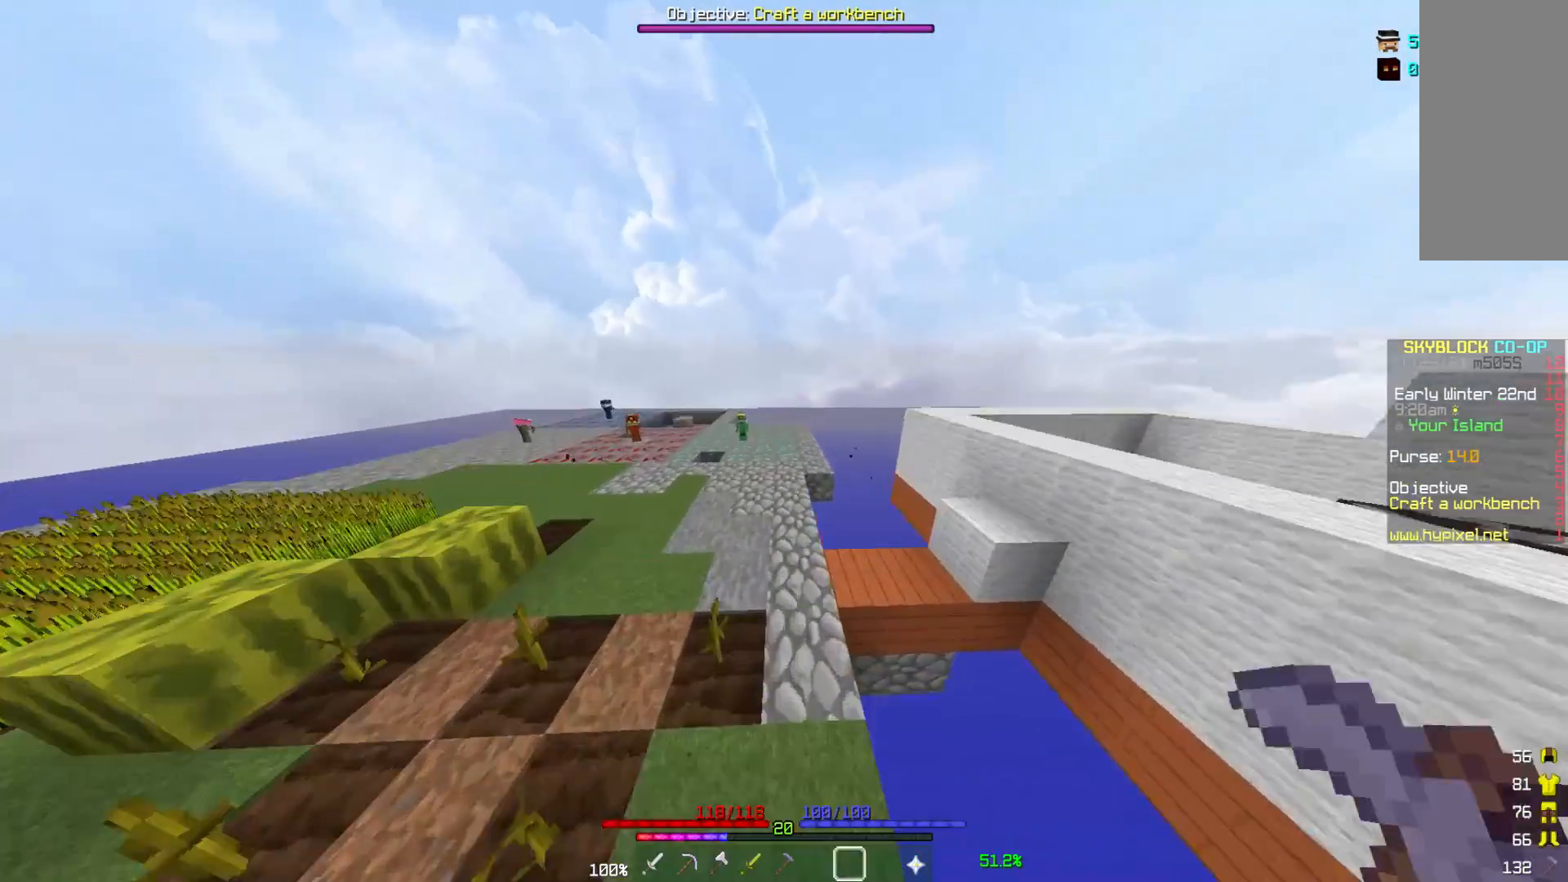
{"keys": ["a", "w"], "mouse": [], "events": [[383, "a", "down"]]}
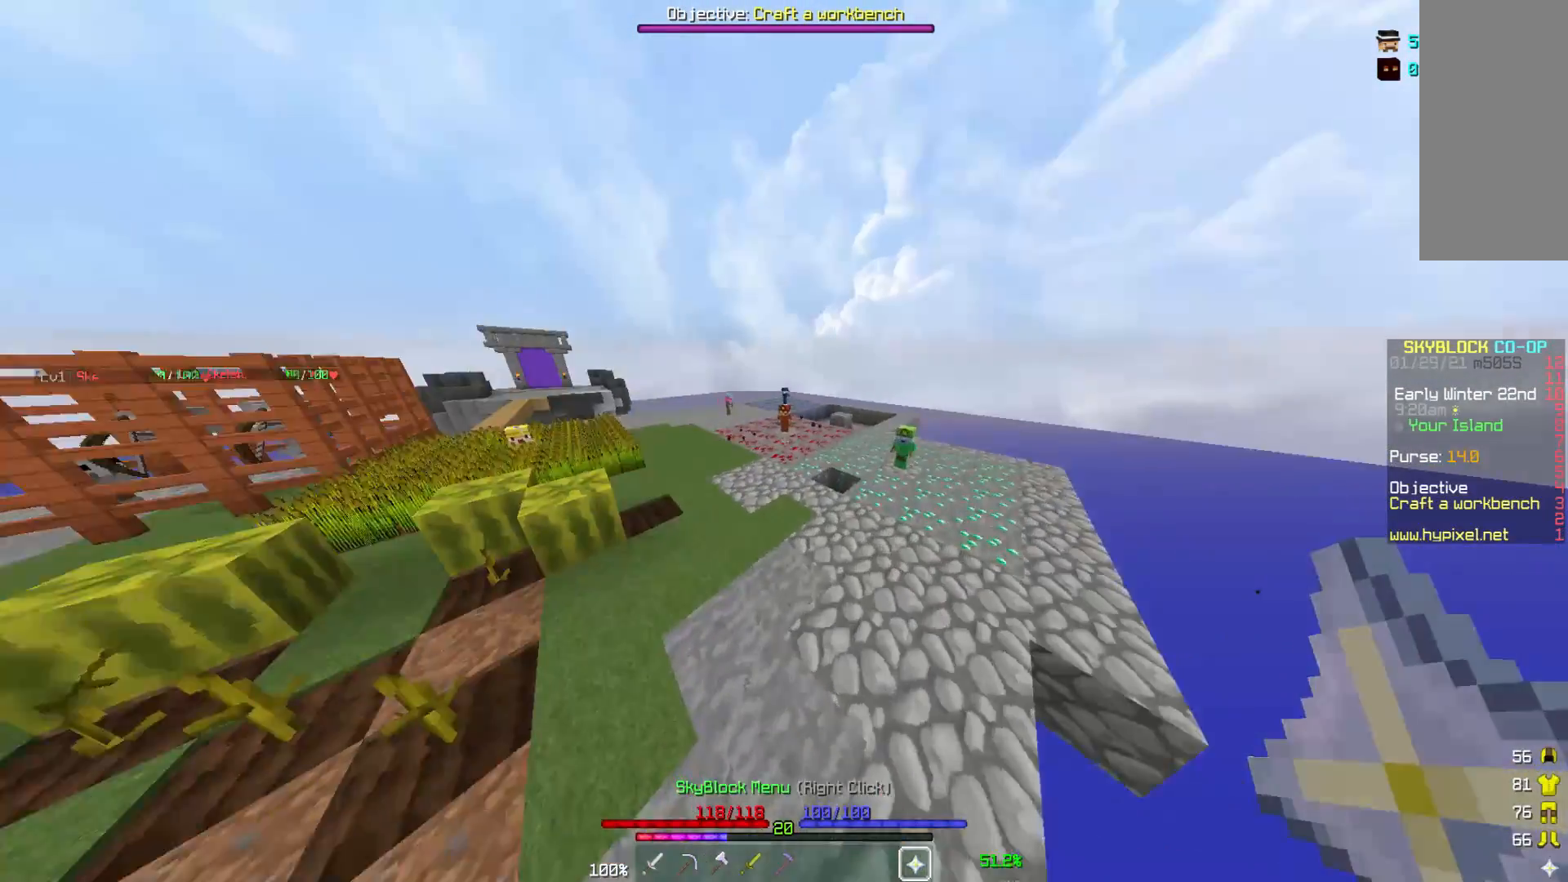
{"keys": ["w"], "mouse": [], "events": [[117, "a", "up"], [317, "a", "down"], [483, "a", "up"]]}
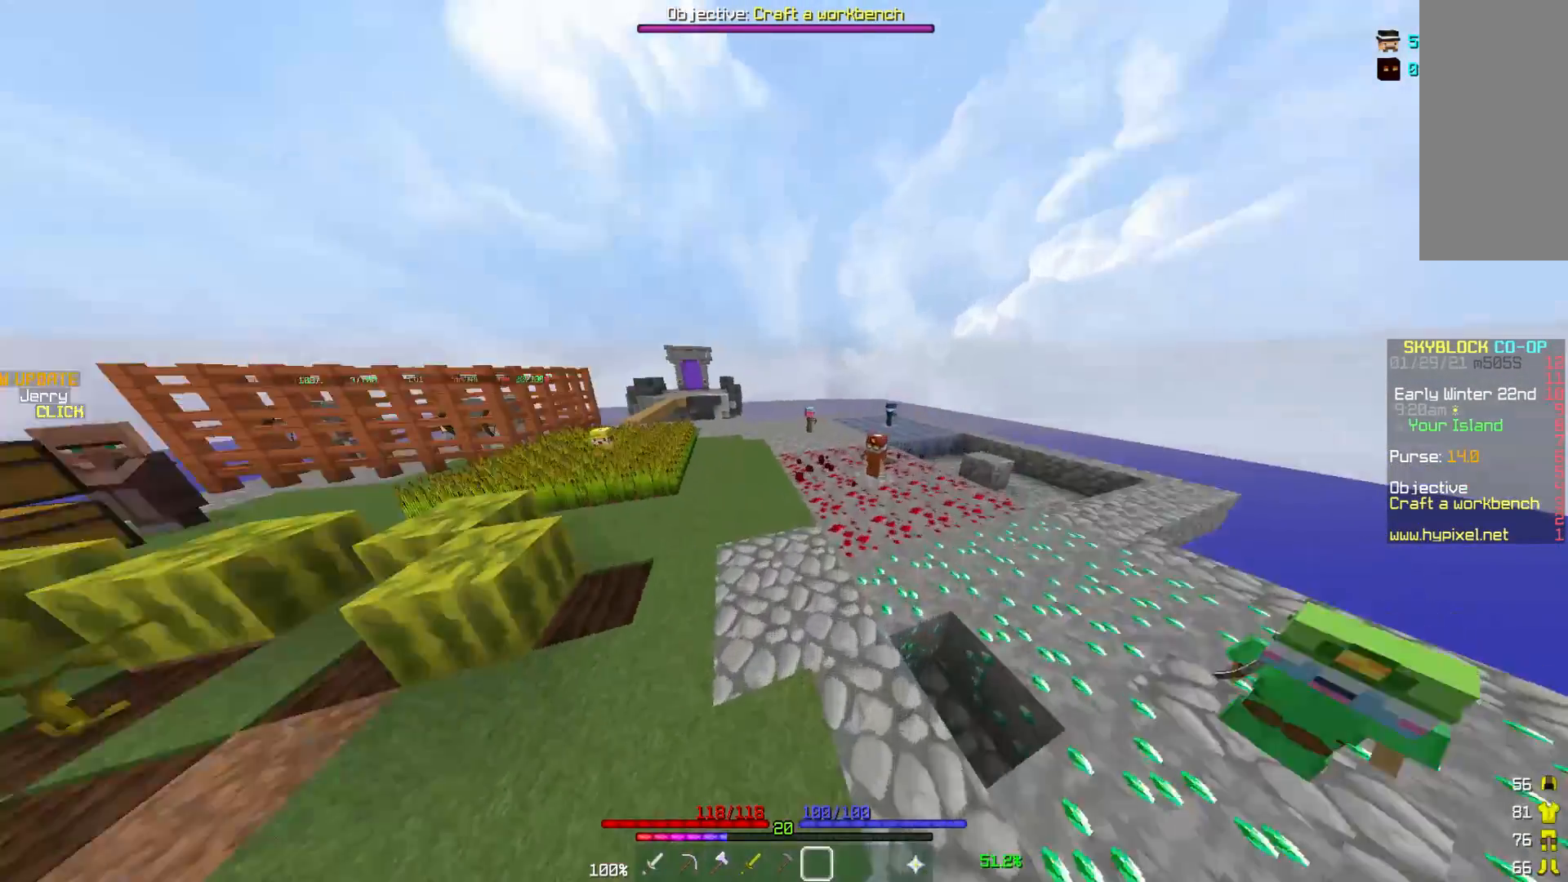
{"keys": [], "mouse": [], "events": [[183, "d", "down"], [417, "d", "up"], [467, "w", "up"]]}
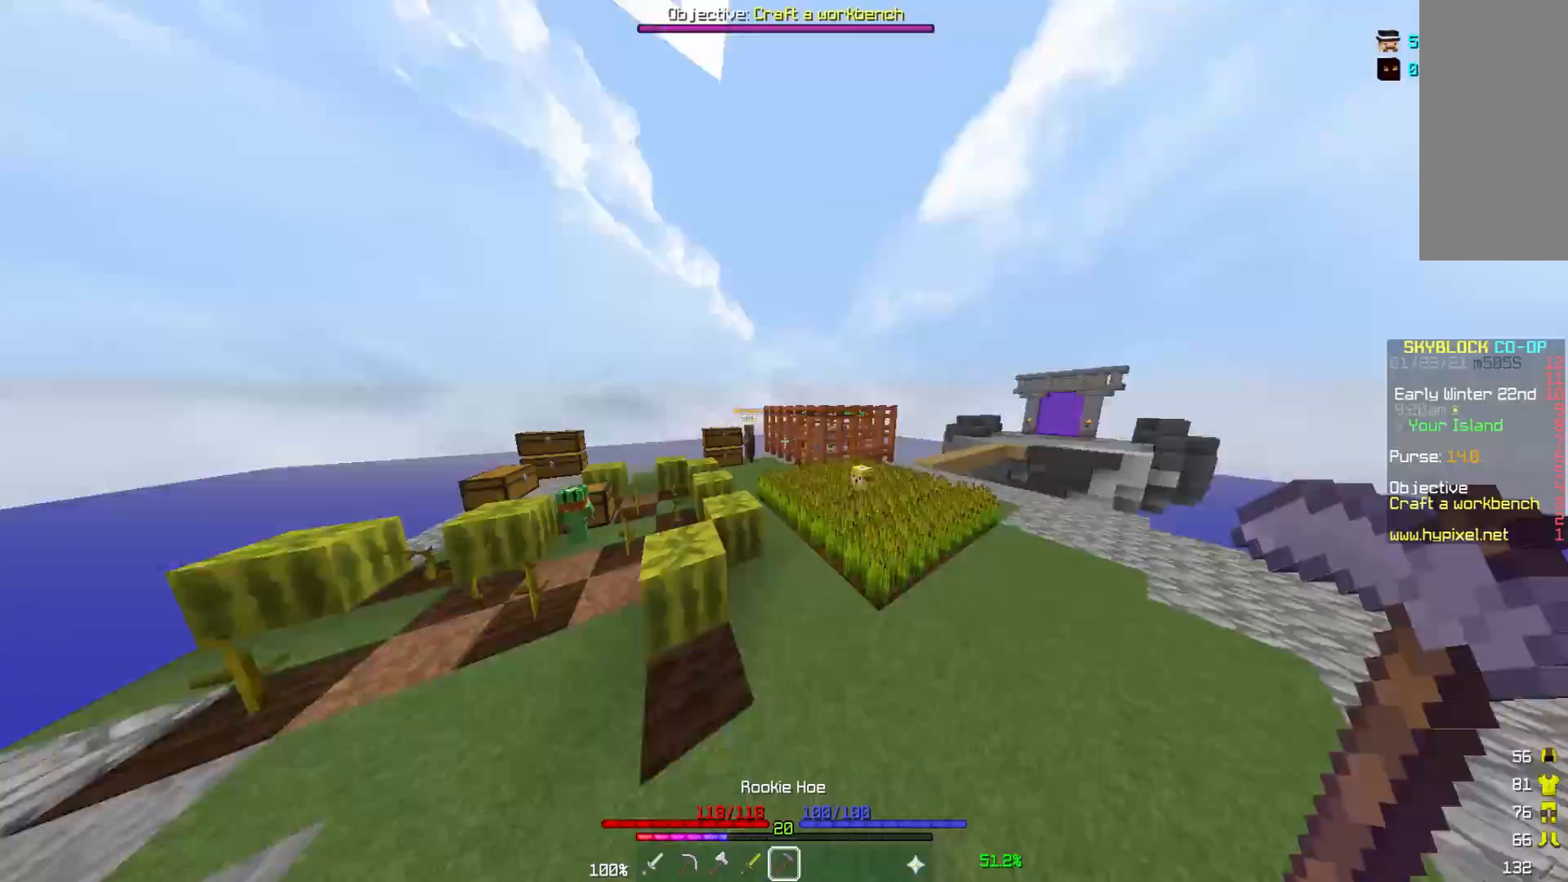
{"keys": ["w"], "mouse": [], "events": [[50, "a", "down"], [233, "w", "down"], [267, "a", "up"]]}
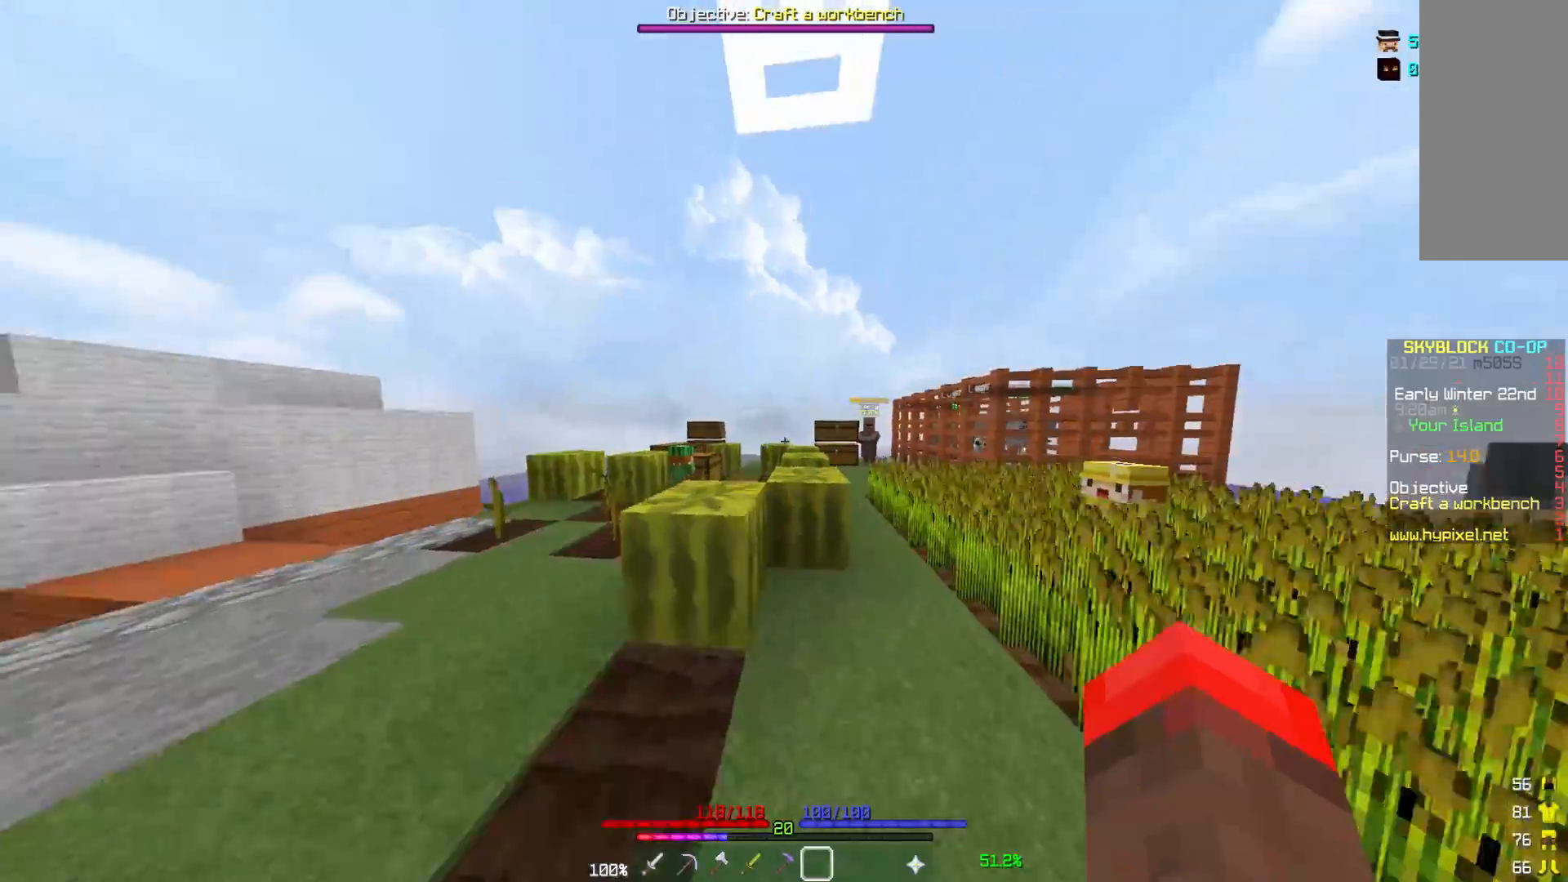
{"keys": ["w"], "mouse": [], "events": []}
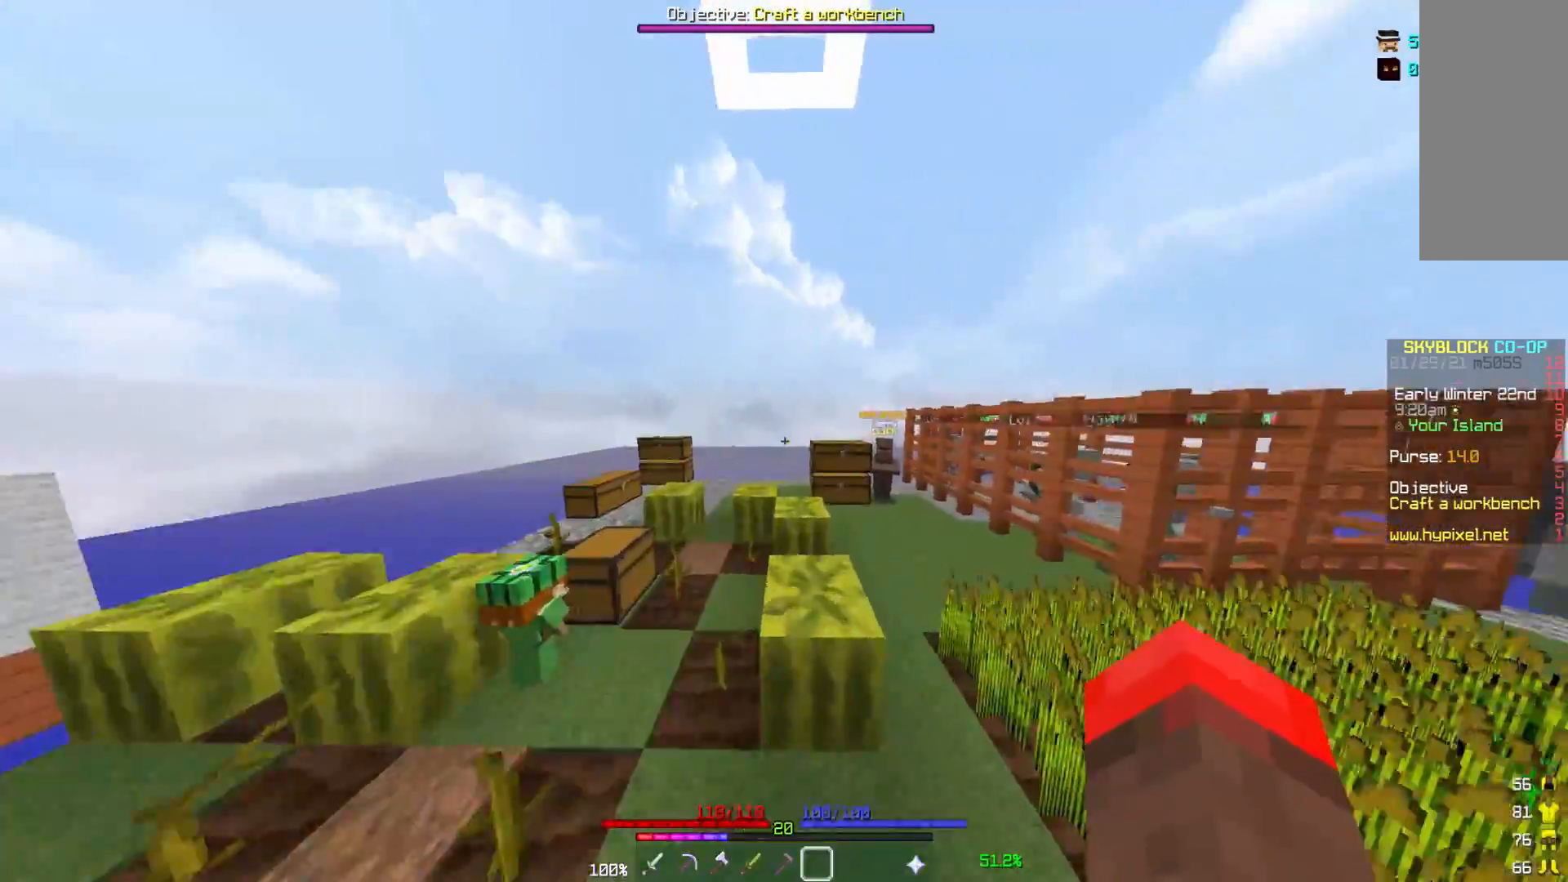
{"keys": ["w"], "mouse": [], "events": []}
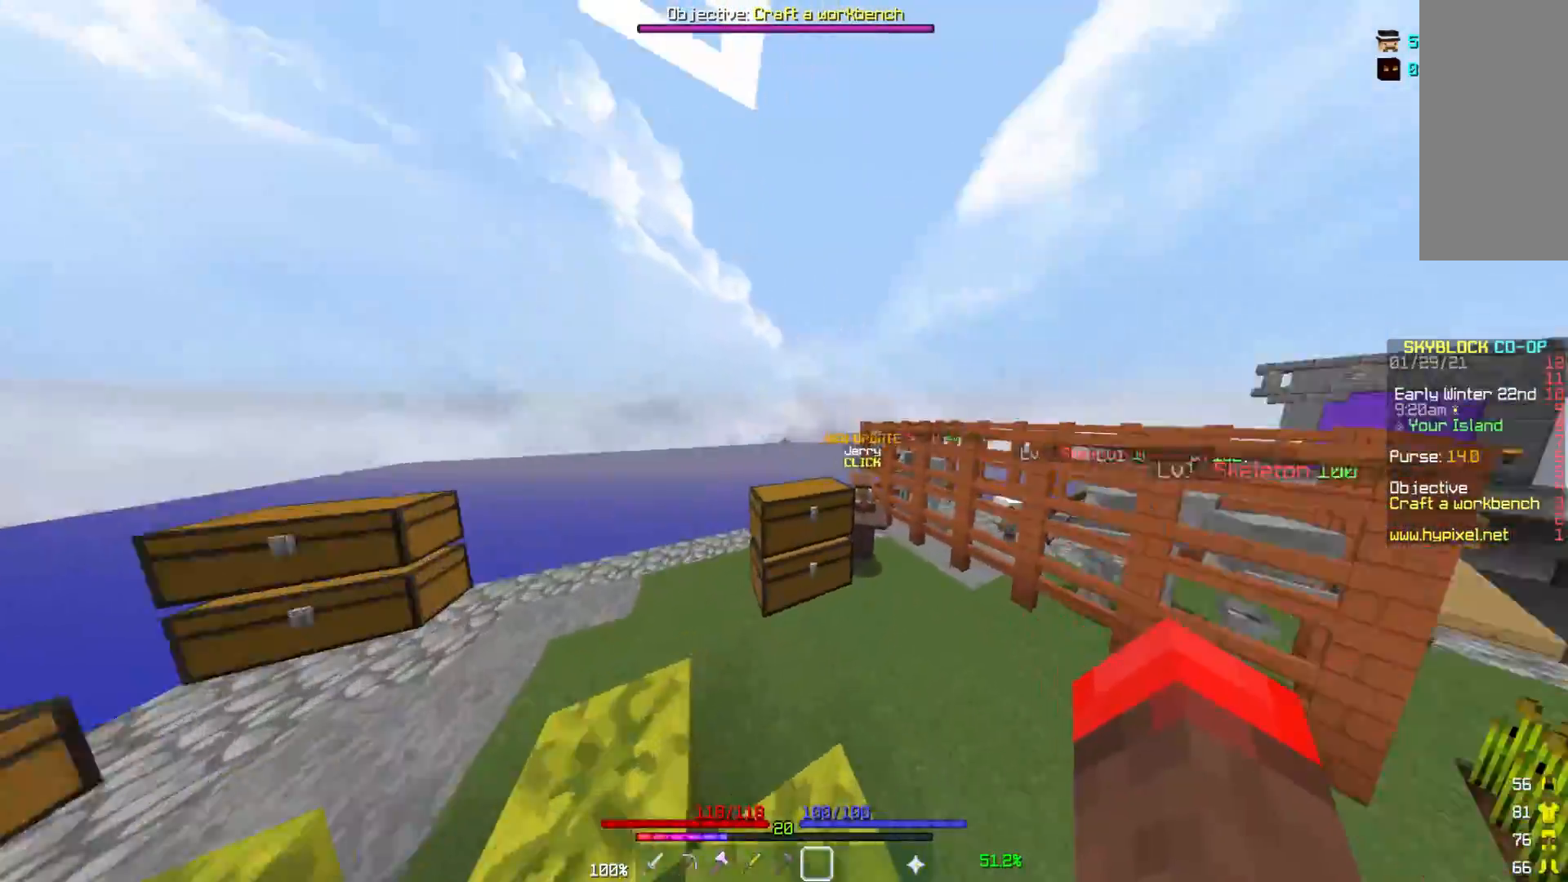
{"keys": ["w"], "mouse": [], "events": [[417, "a", "down"], [500, "a", "up"]]}
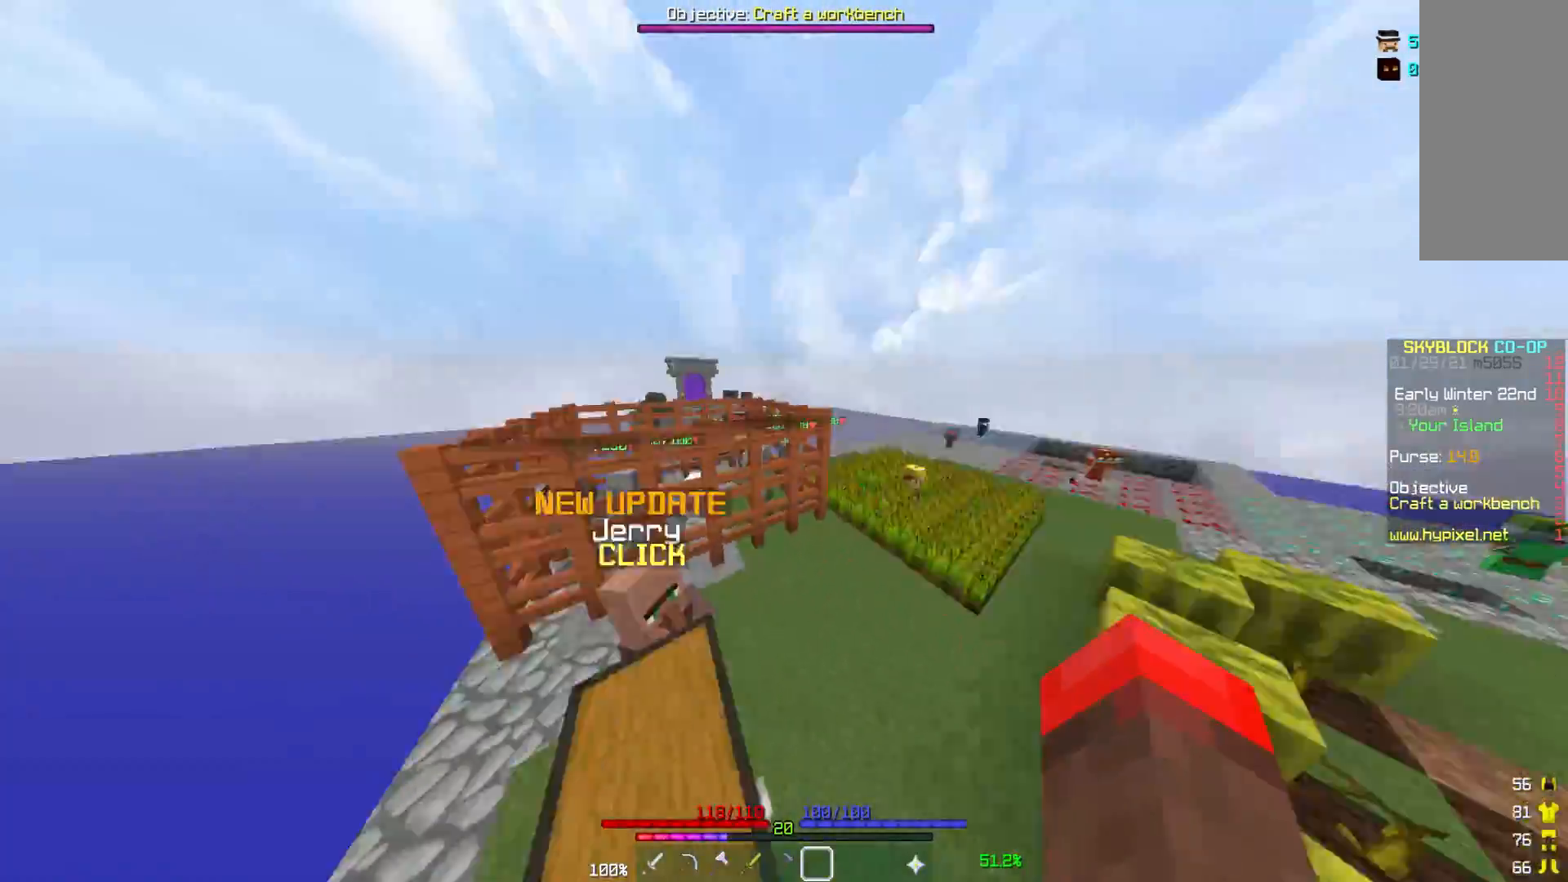
{"keys": ["a", "w"], "mouse": [], "events": [[467, "a", "down"]]}
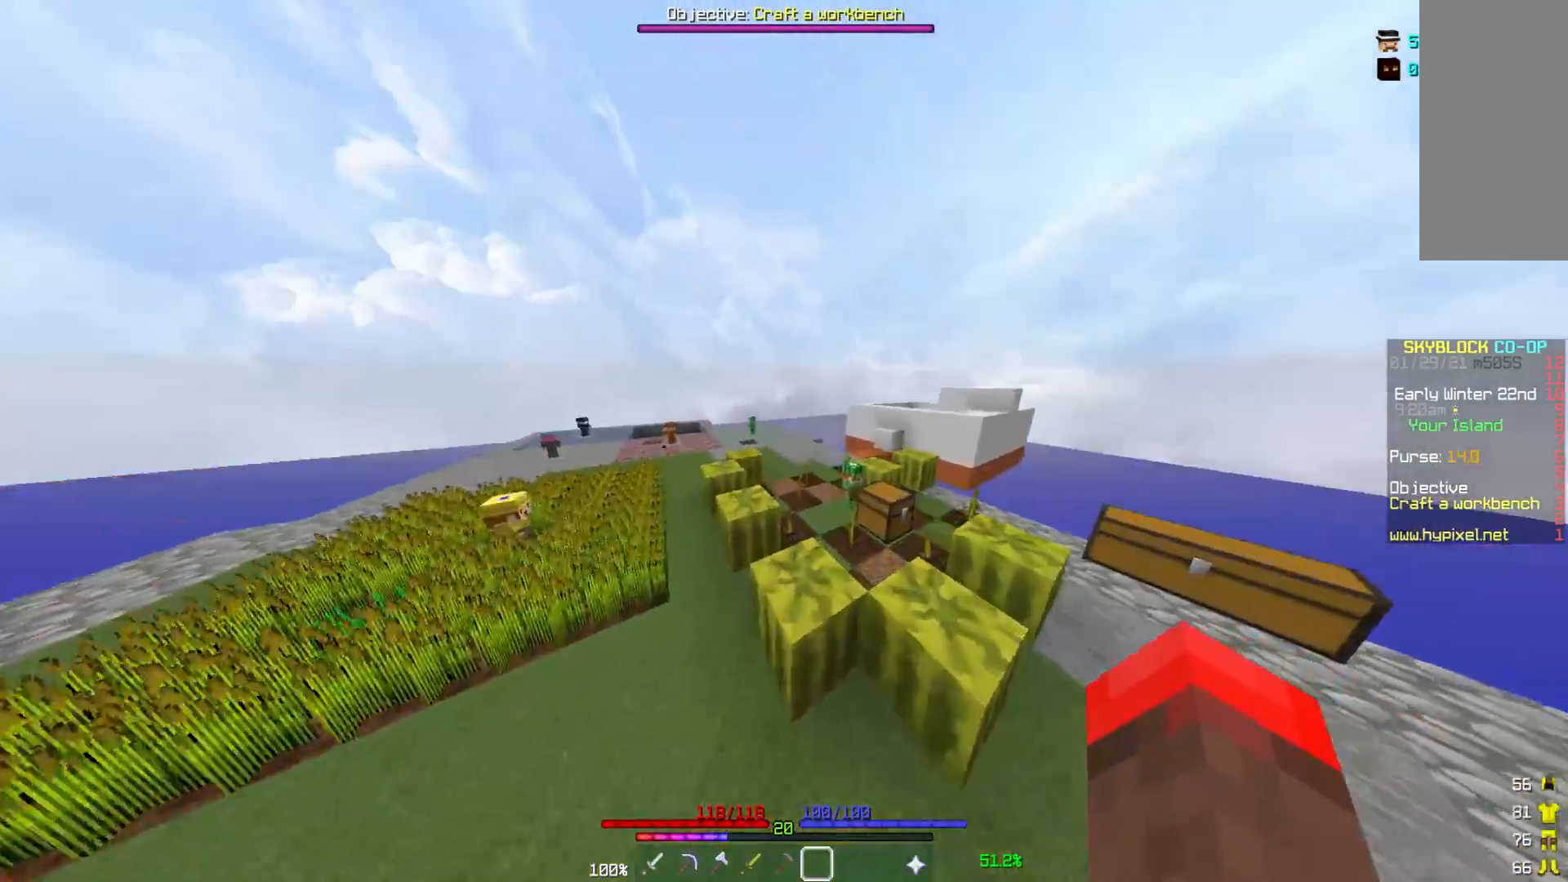
{"keys": ["w"], "mouse": [], "events": [[50, "a", "up"]]}
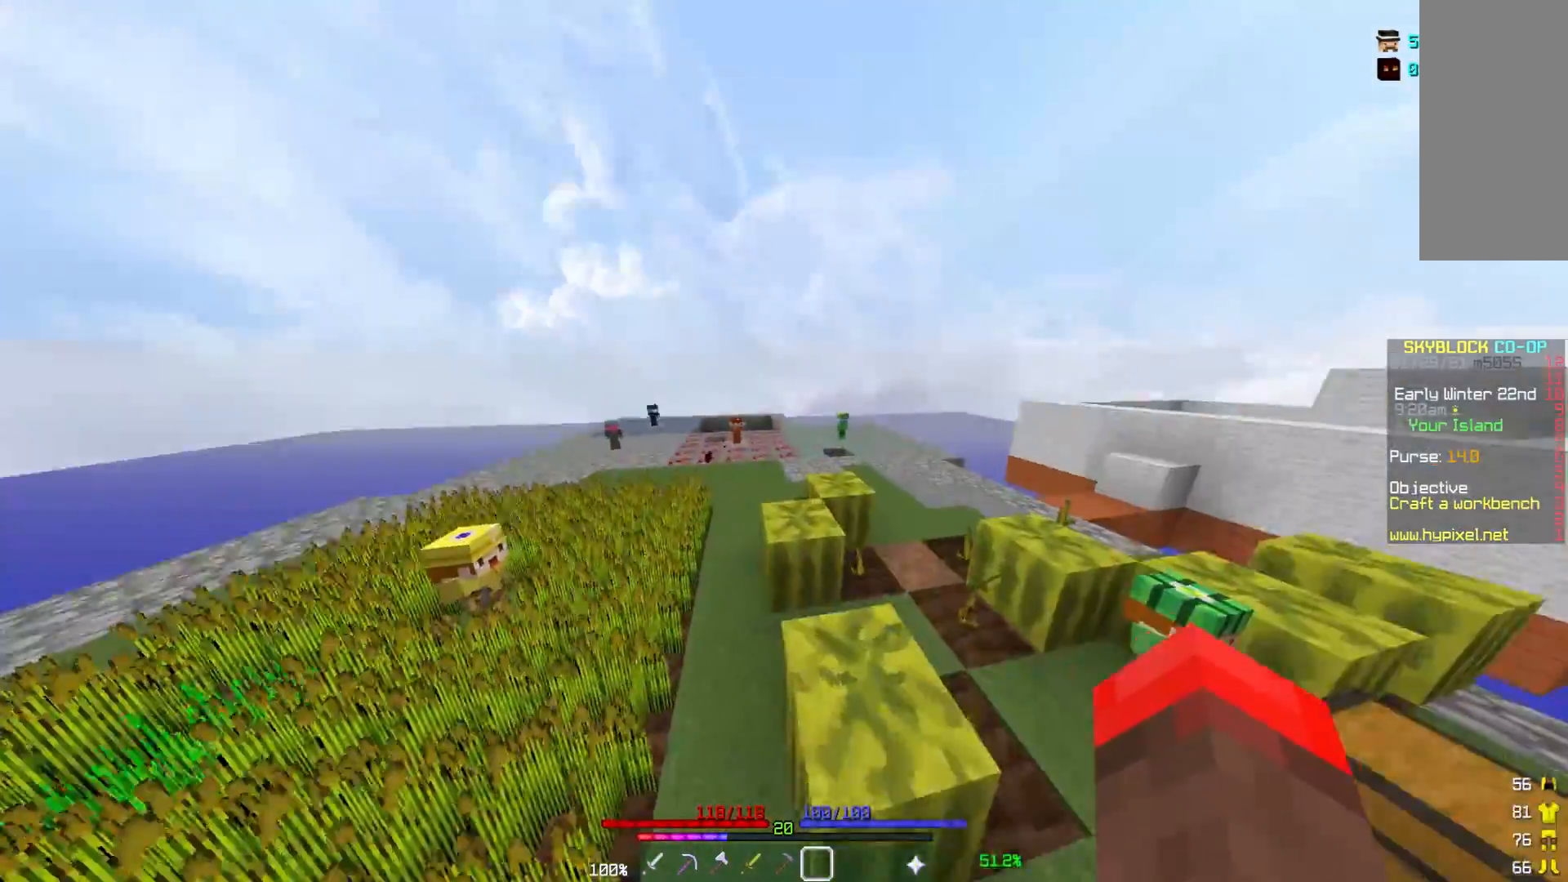
{"keys": ["w"], "mouse": [], "events": []}
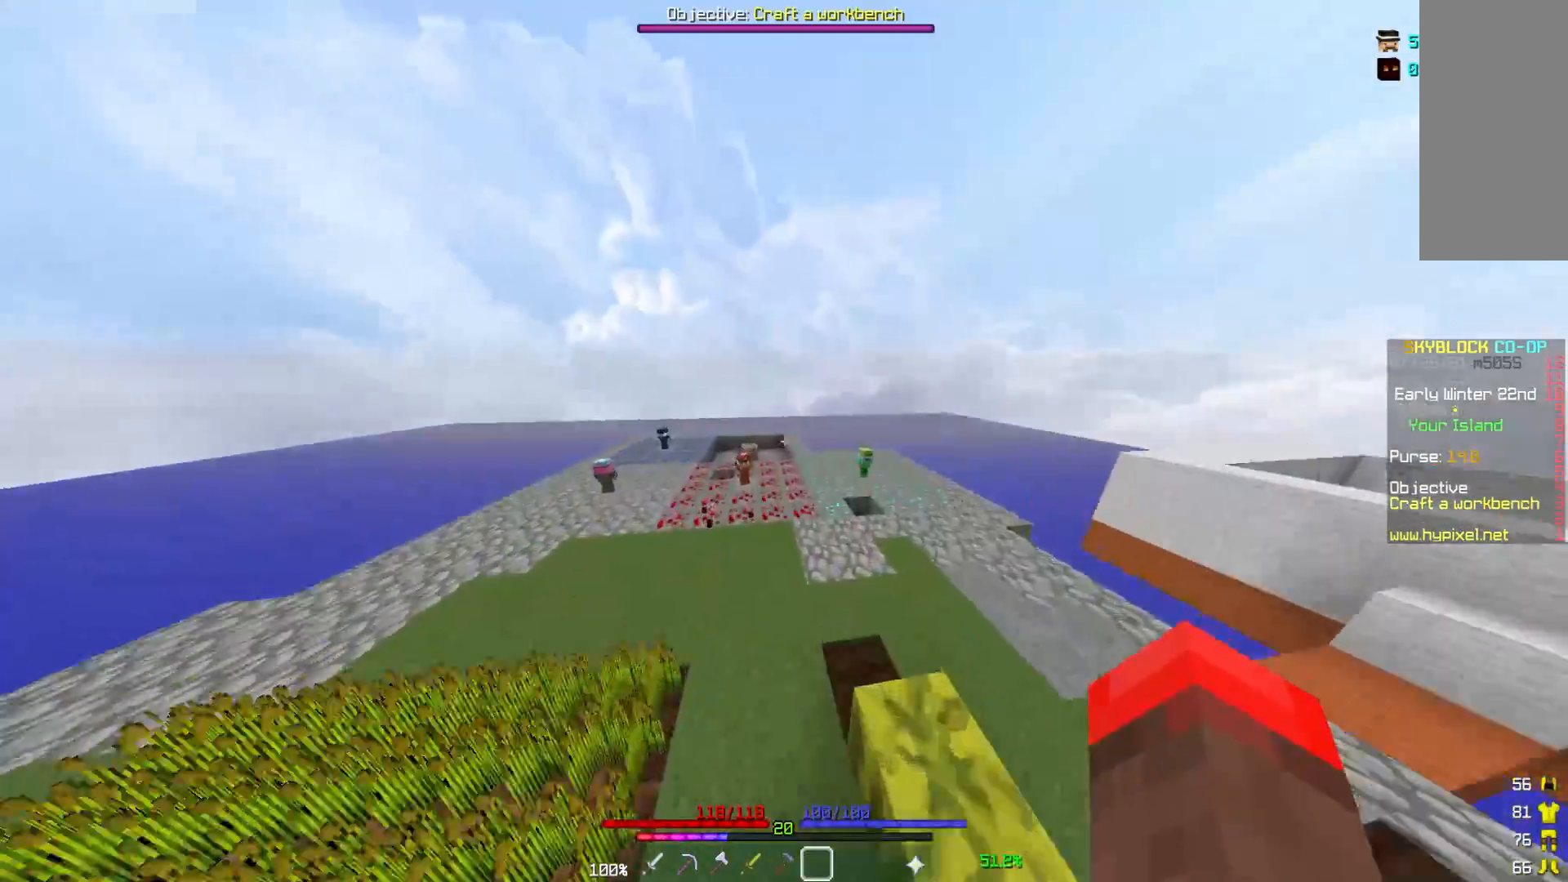
{"keys": ["w"], "mouse": [], "events": []}
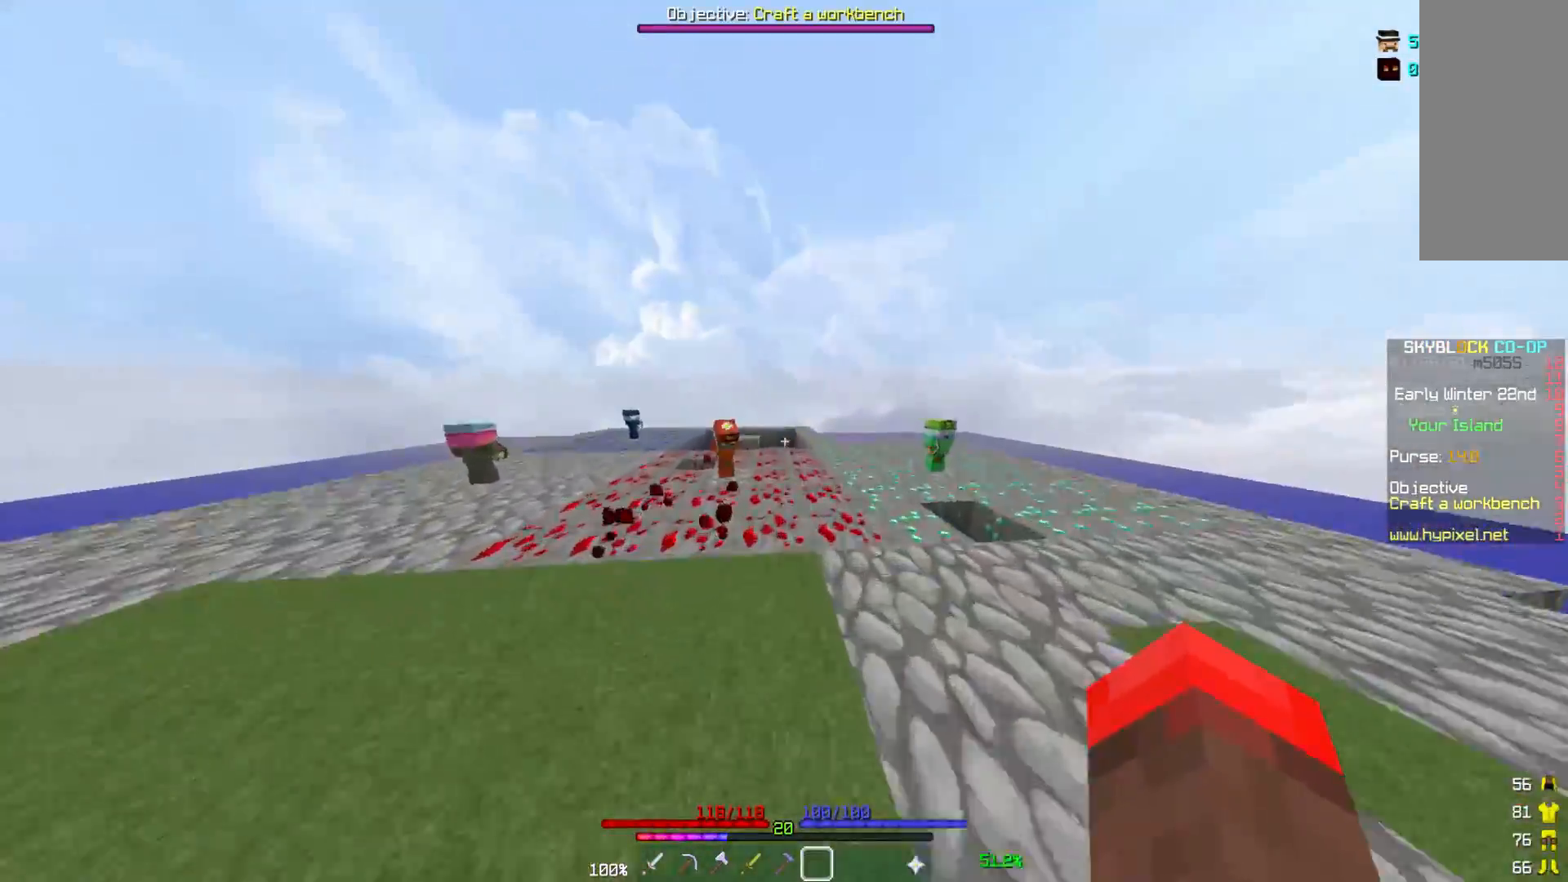
{"keys": ["w"], "mouse": [], "events": []}
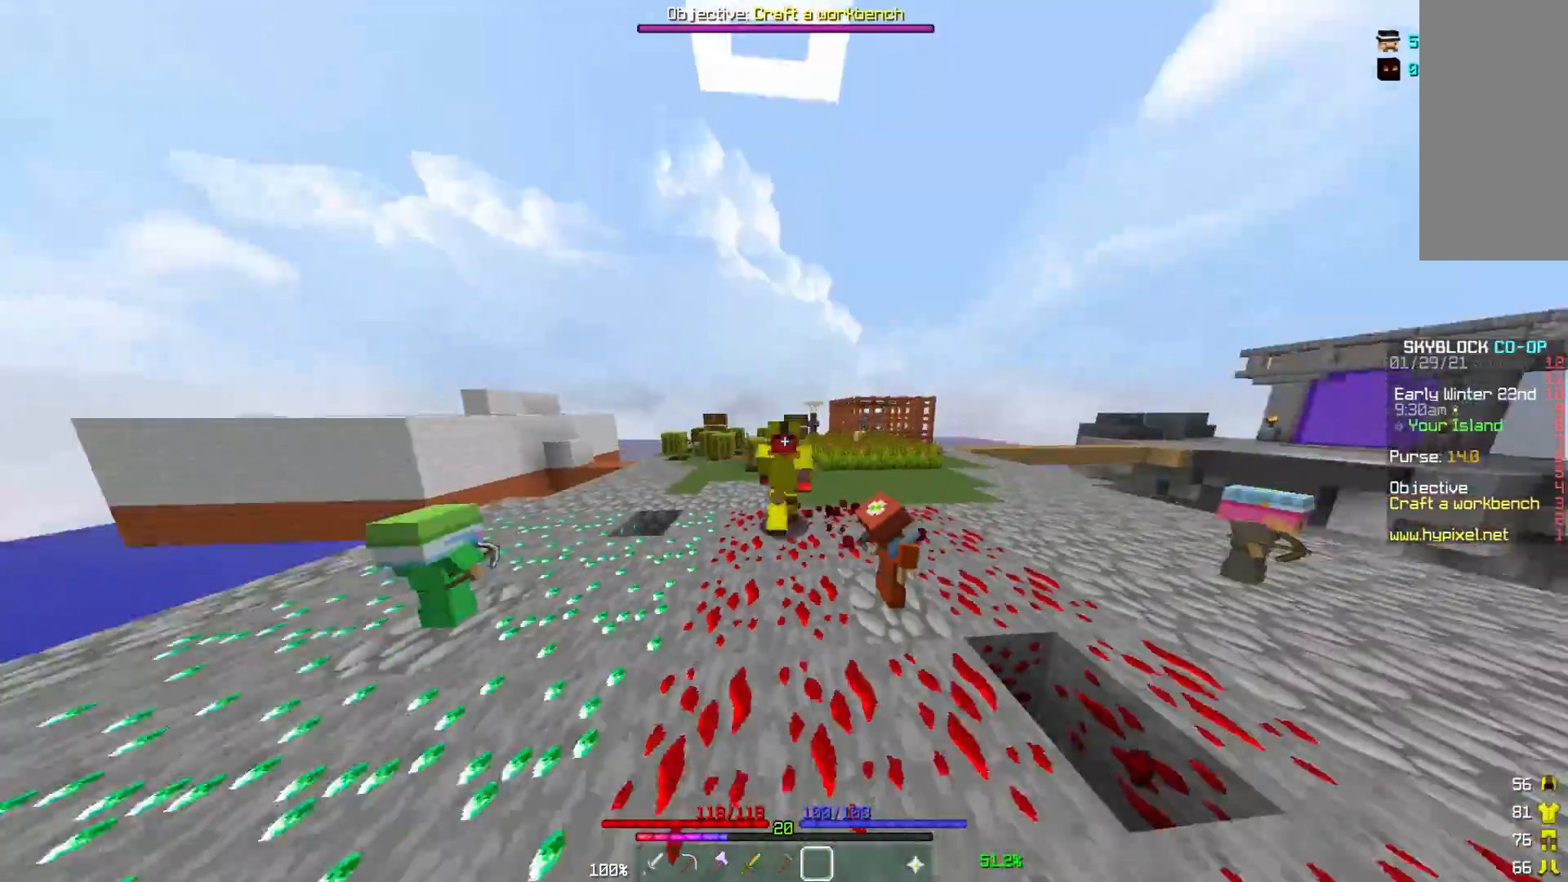
{"keys": [], "mouse": [], "events": [[100, "w", "up"]]}